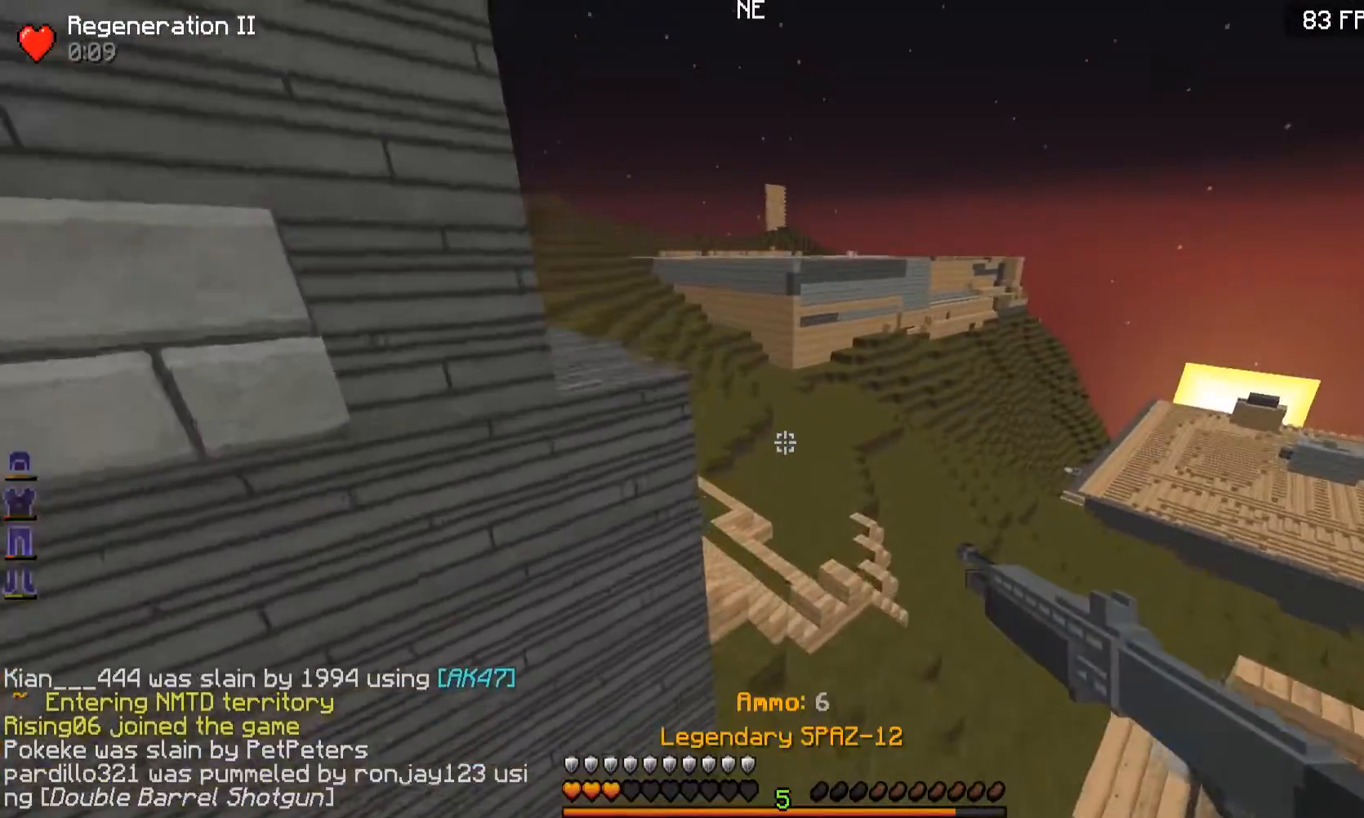
Gameplay with keyboard and mouse; each line is a JSON object with the keys and mouse buttons held at the frame after it. "events" lists presses ("down") and releases ("up") of "a", "d", "s", "w", "mouse_left" and "mouse_right" between this image and that frame as [ms after this image, input, new state], when the widget could be followed in between. "mouse_left", "mouse_right" = the "left", "right" buttons of the "mouse" list. No other keys are recorded. Fast repeated clicks can show as one long hold. Mouse movement is not recorded.
{"keys": ["w"], "mouse": [], "events": [[267, "a", "down"], [434, "a", "up"]]}
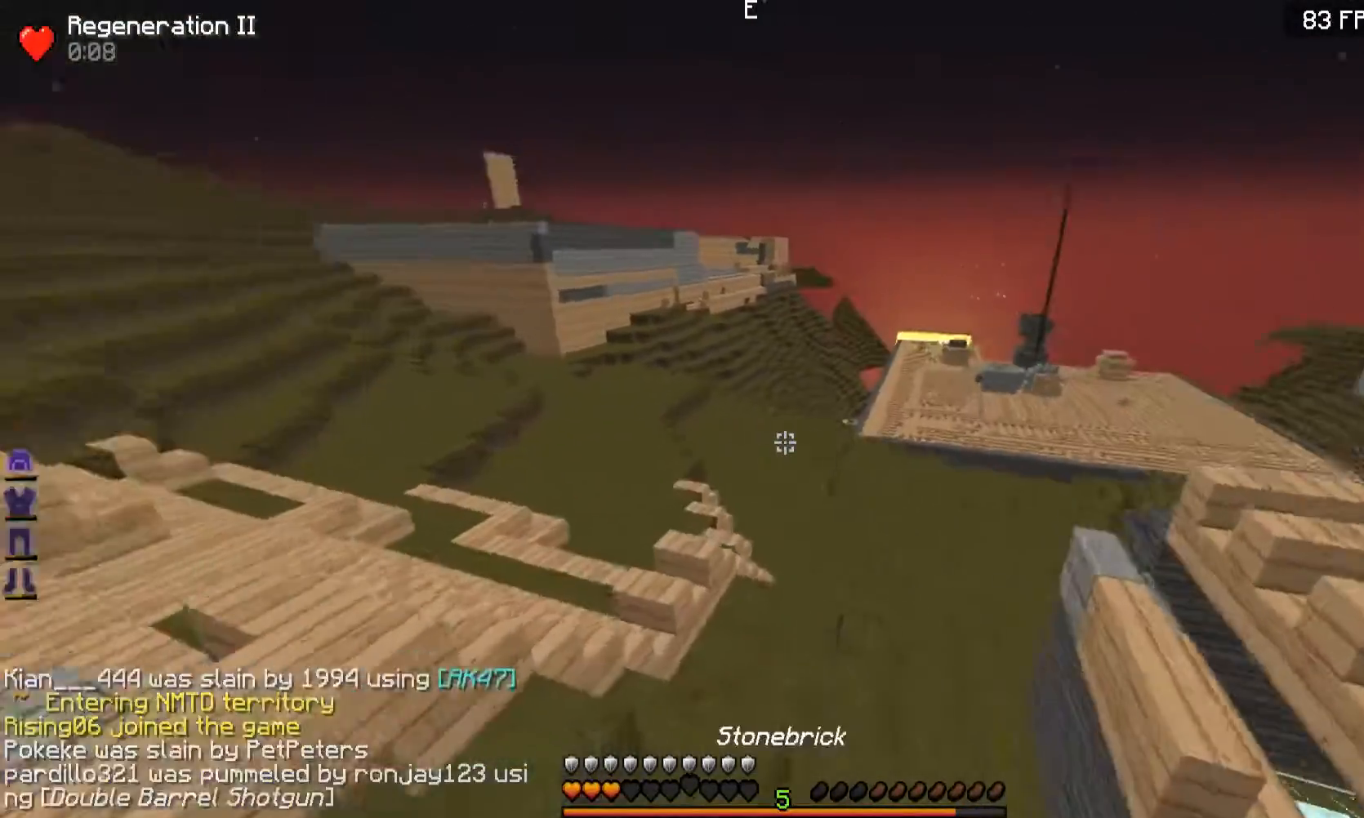
{"keys": ["w"], "mouse": [], "events": []}
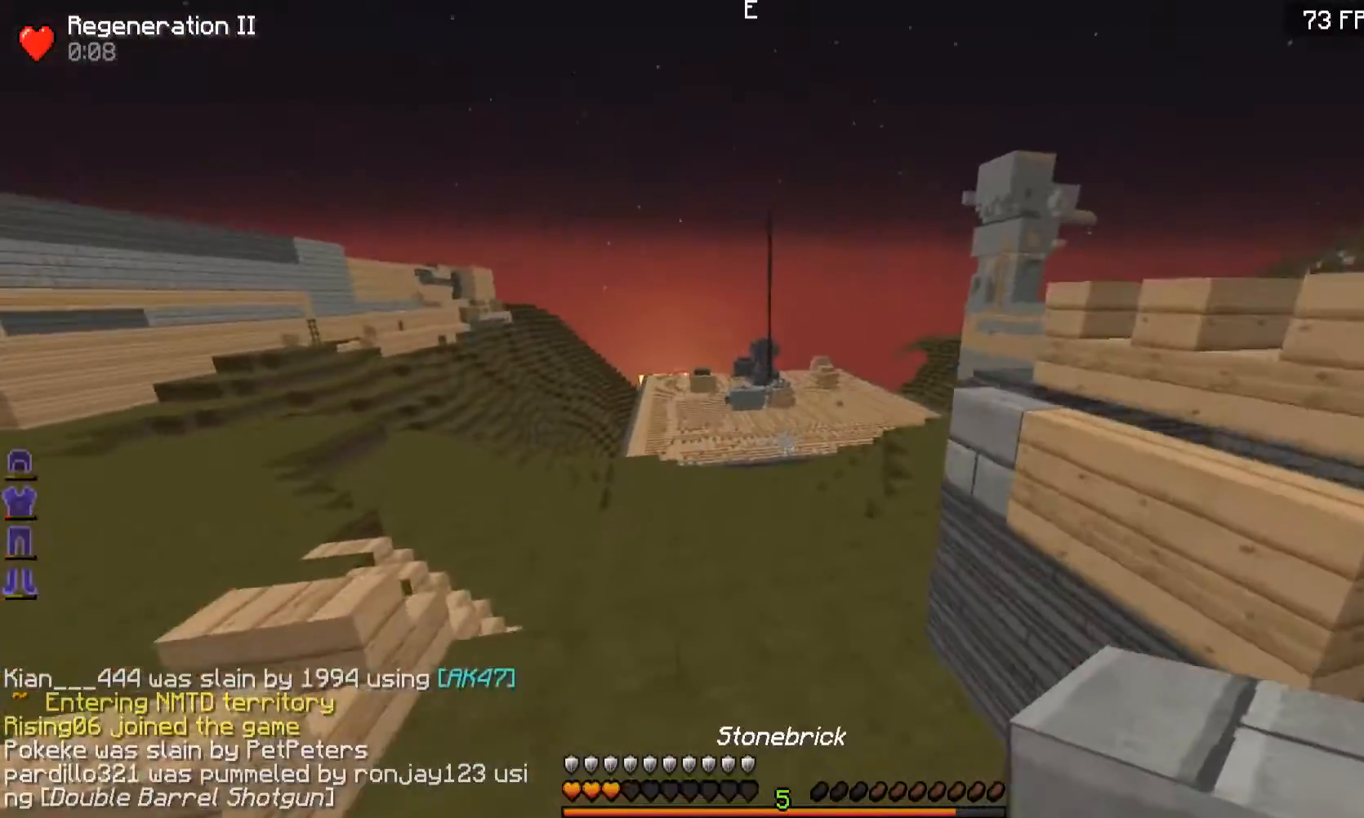
{"keys": ["w"], "mouse": [], "events": []}
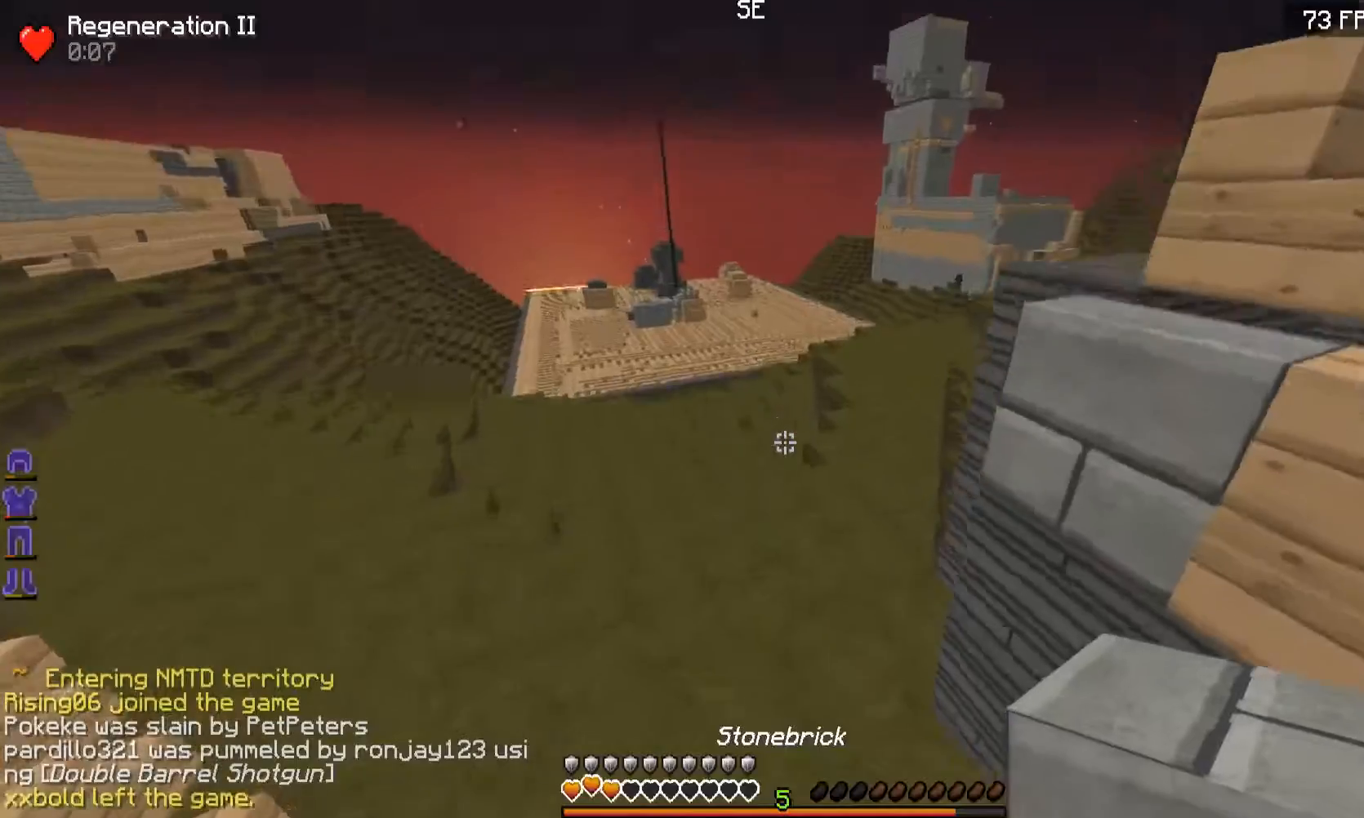
{"keys": ["w"], "mouse": [], "events": [[300, "mouse_right", "down"], [450, "mouse_right", "up"]]}
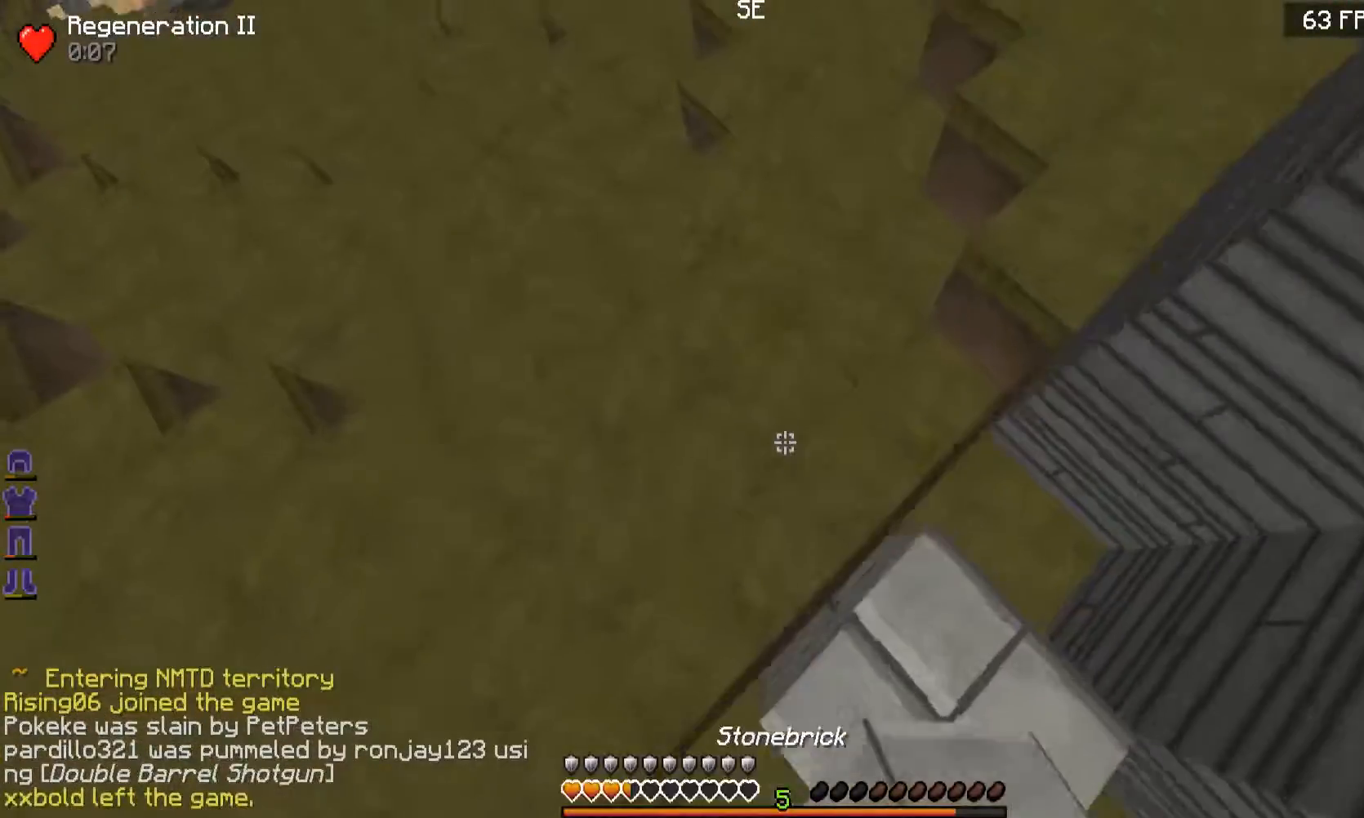
{"keys": ["w"], "mouse": [], "events": [[50, "mouse_right", "down"], [150, "mouse_right", "up"]]}
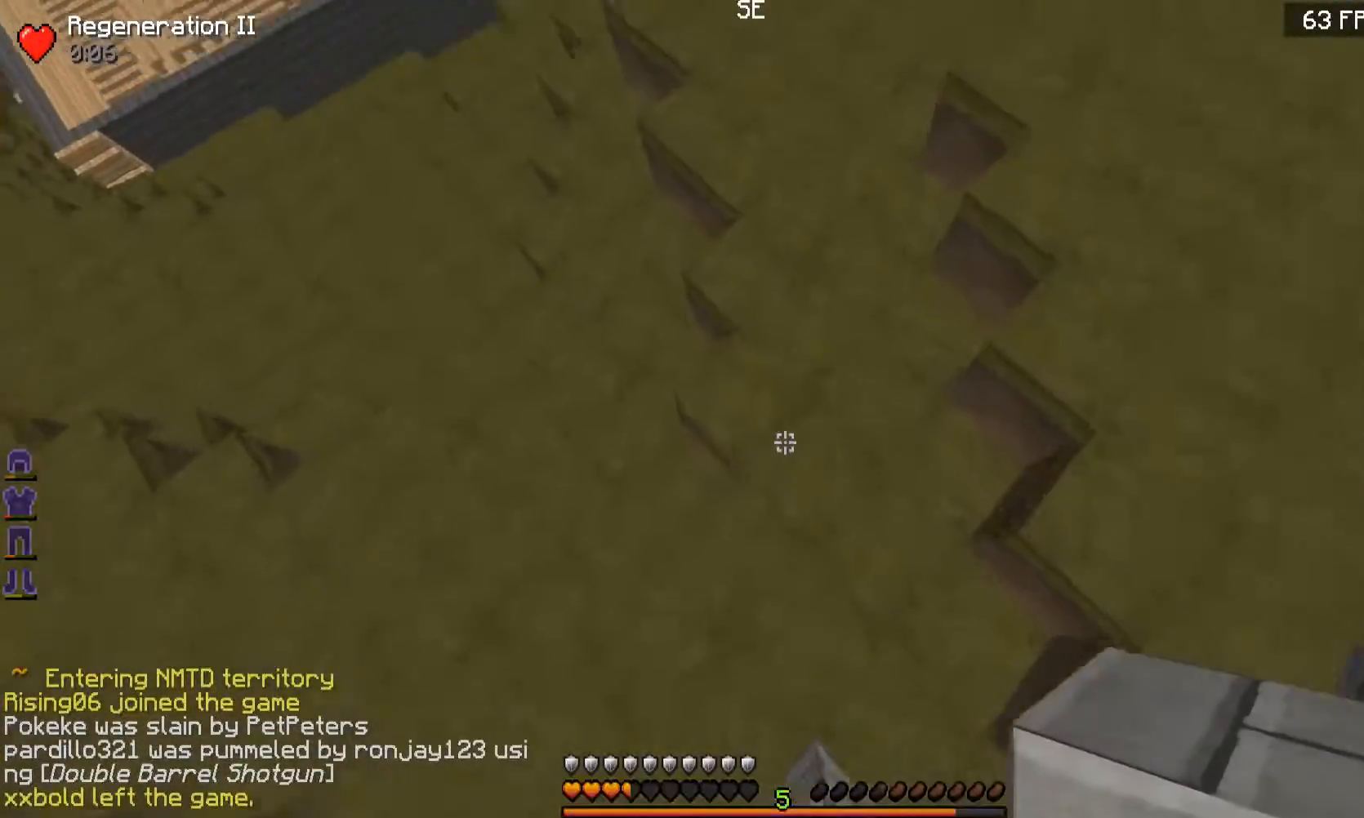
{"keys": ["w"], "mouse": [], "events": [[100, "mouse_right", "down"], [200, "mouse_right", "up"]]}
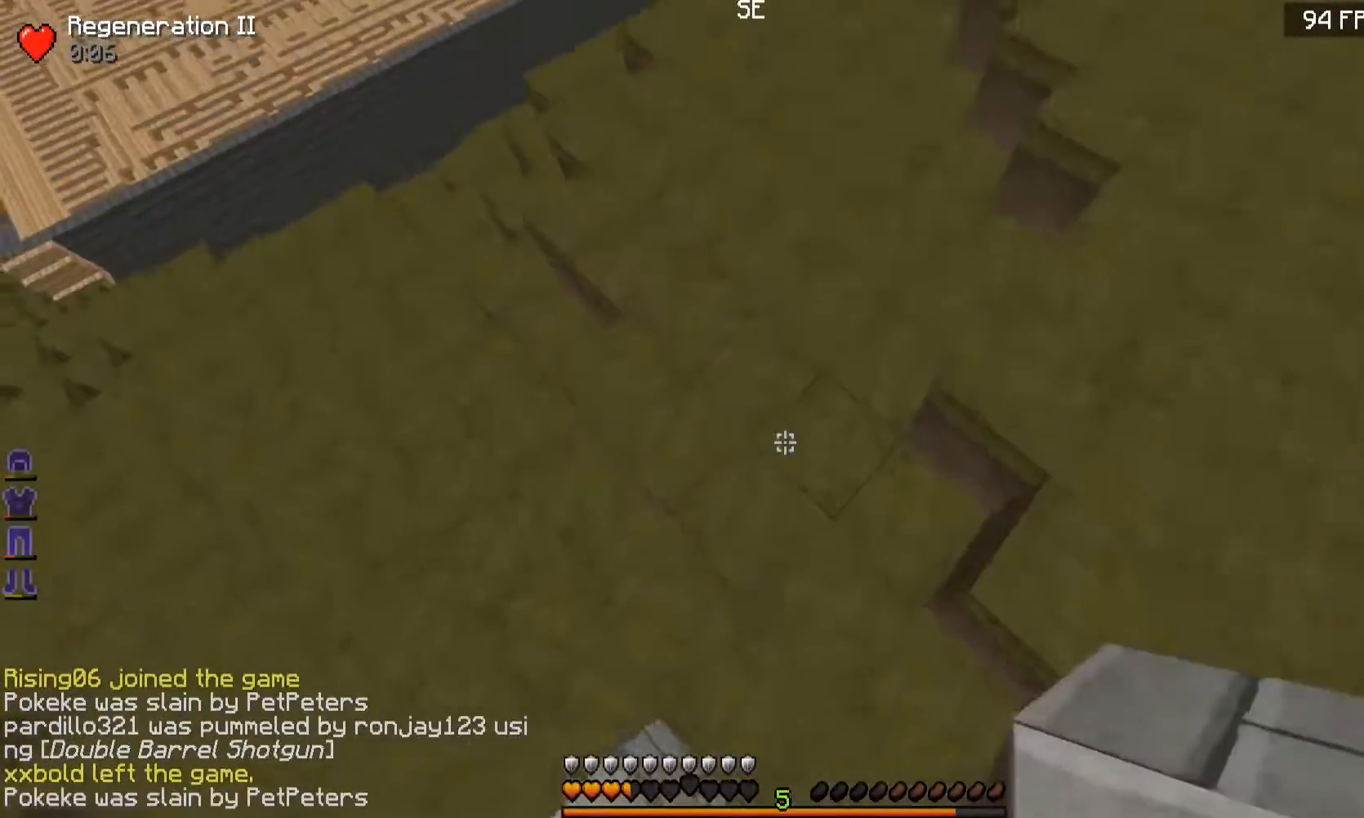
{"keys": ["w"], "mouse": [], "events": [[150, "mouse_right", "down"], [300, "mouse_right", "up"]]}
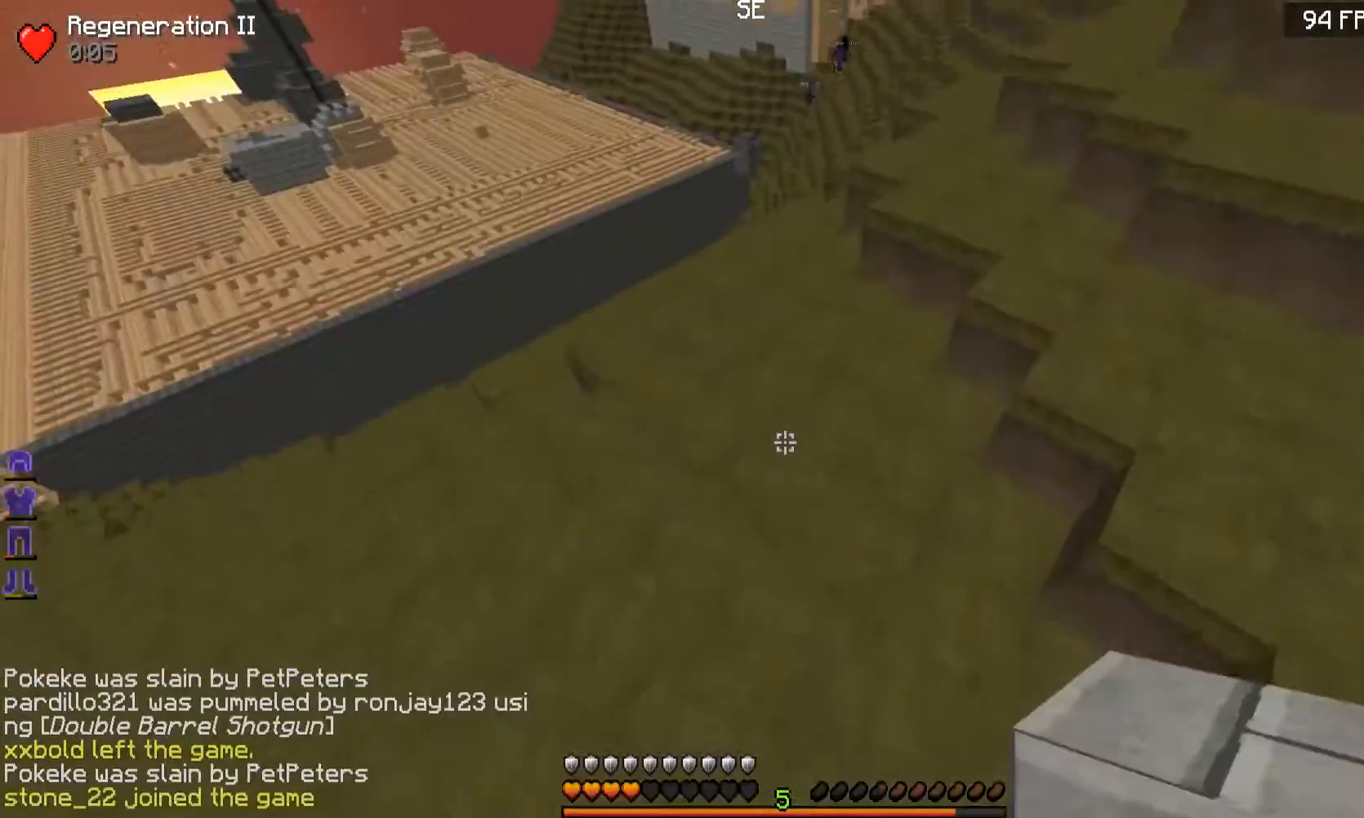
{"keys": ["w"], "mouse": [], "events": [[250, "mouse_right", "down"], [400, "mouse_right", "up"]]}
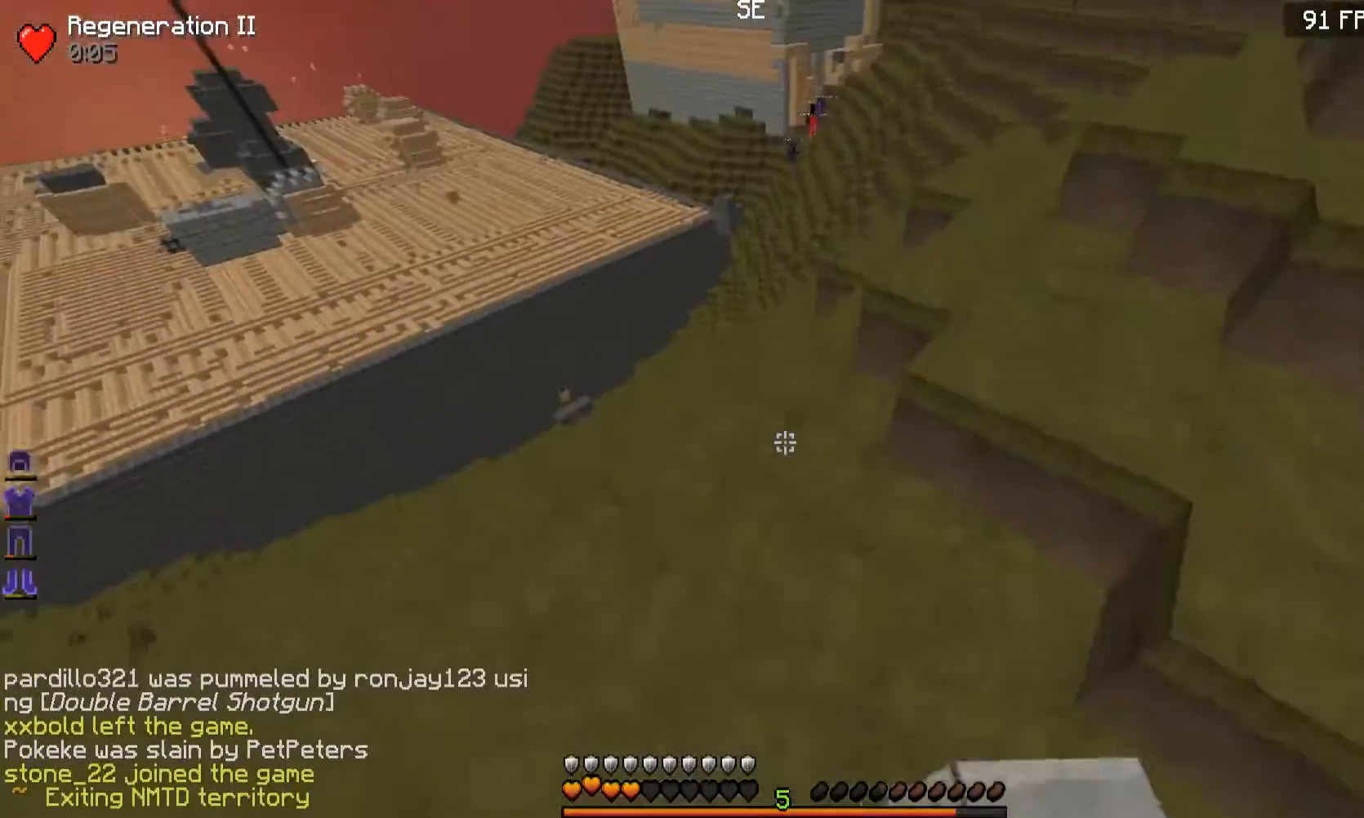
{"keys": ["w"], "mouse": [], "events": [[300, "mouse_right", "down"], [400, "mouse_right", "up"]]}
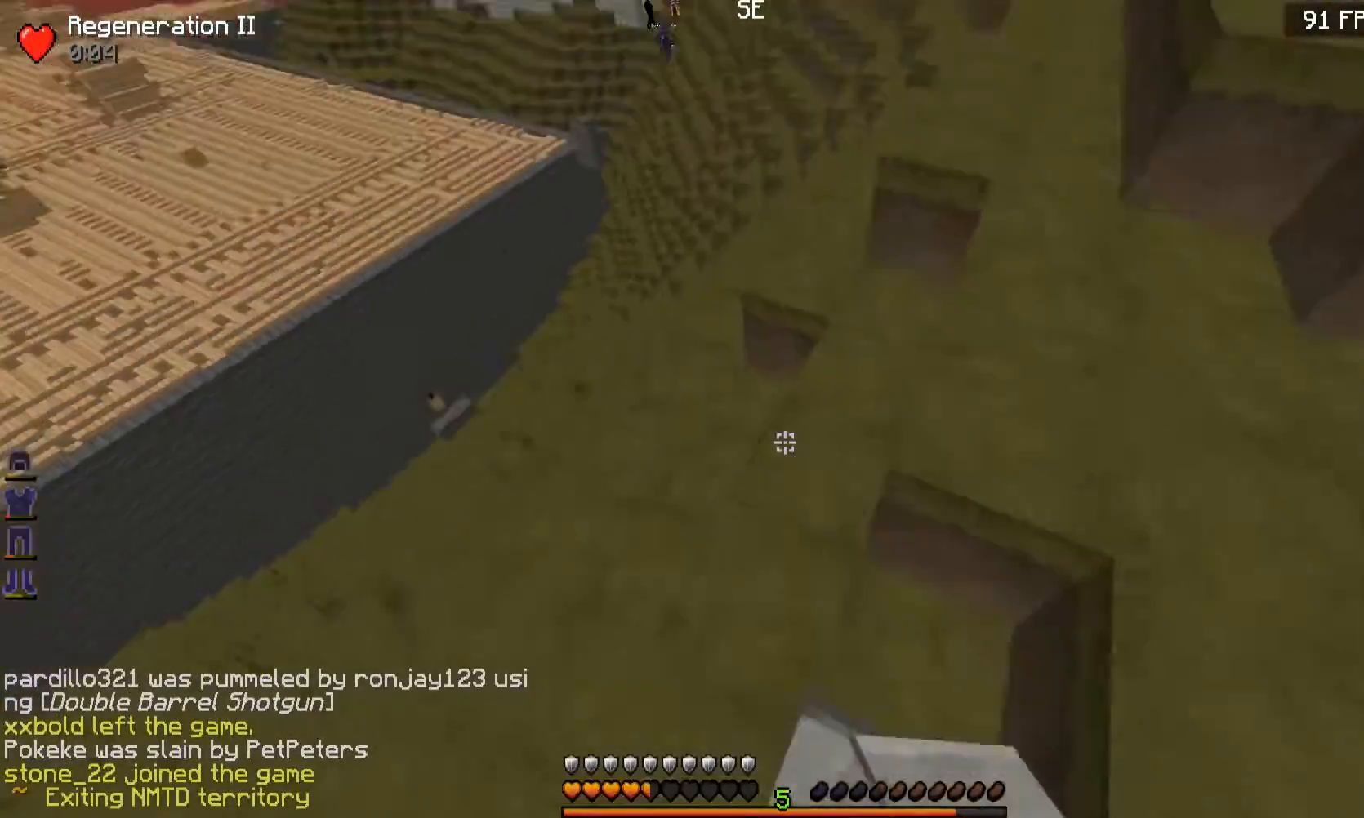
{"keys": ["w"], "mouse": [], "events": [[400, "mouse_right", "down"], [500, "mouse_right", "up"]]}
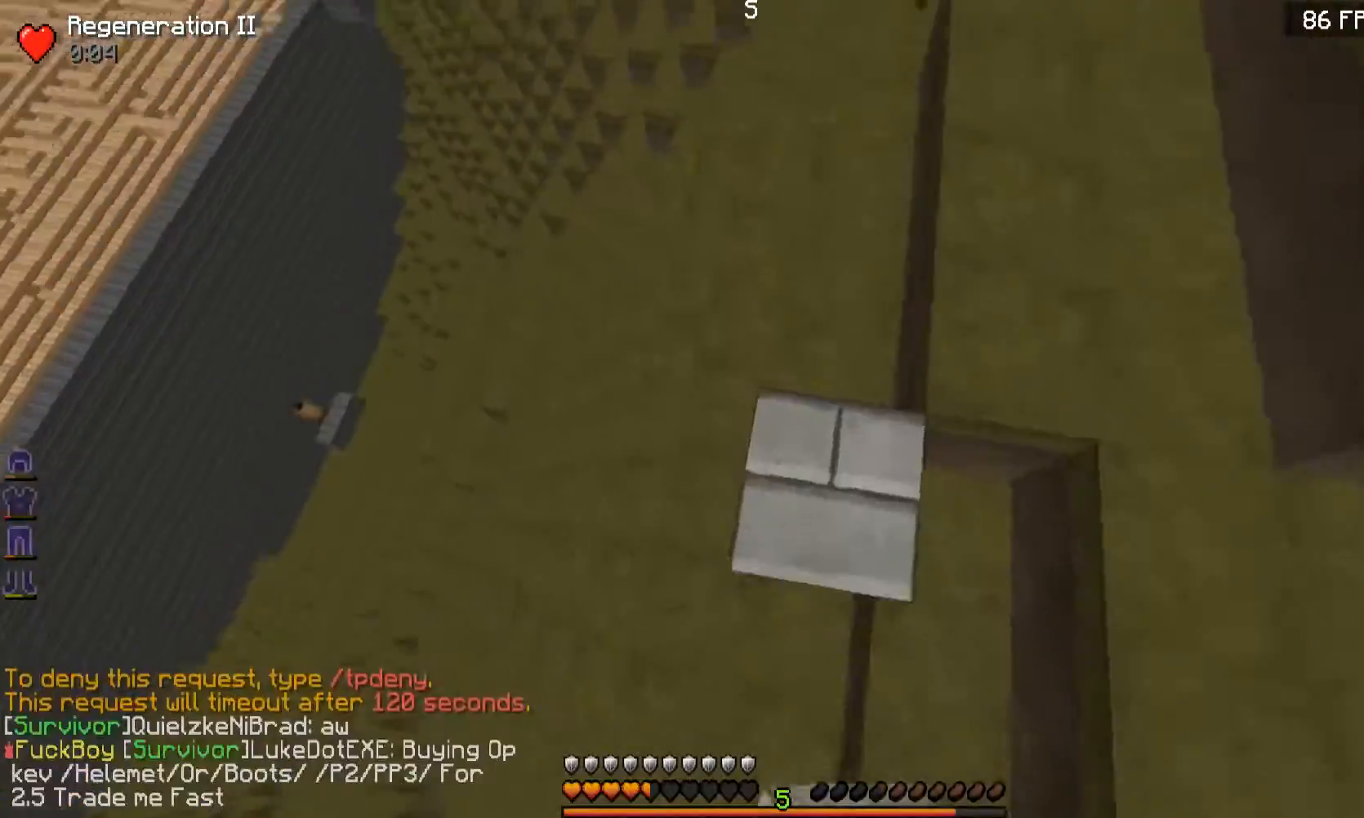
{"keys": ["w"], "mouse": [], "events": []}
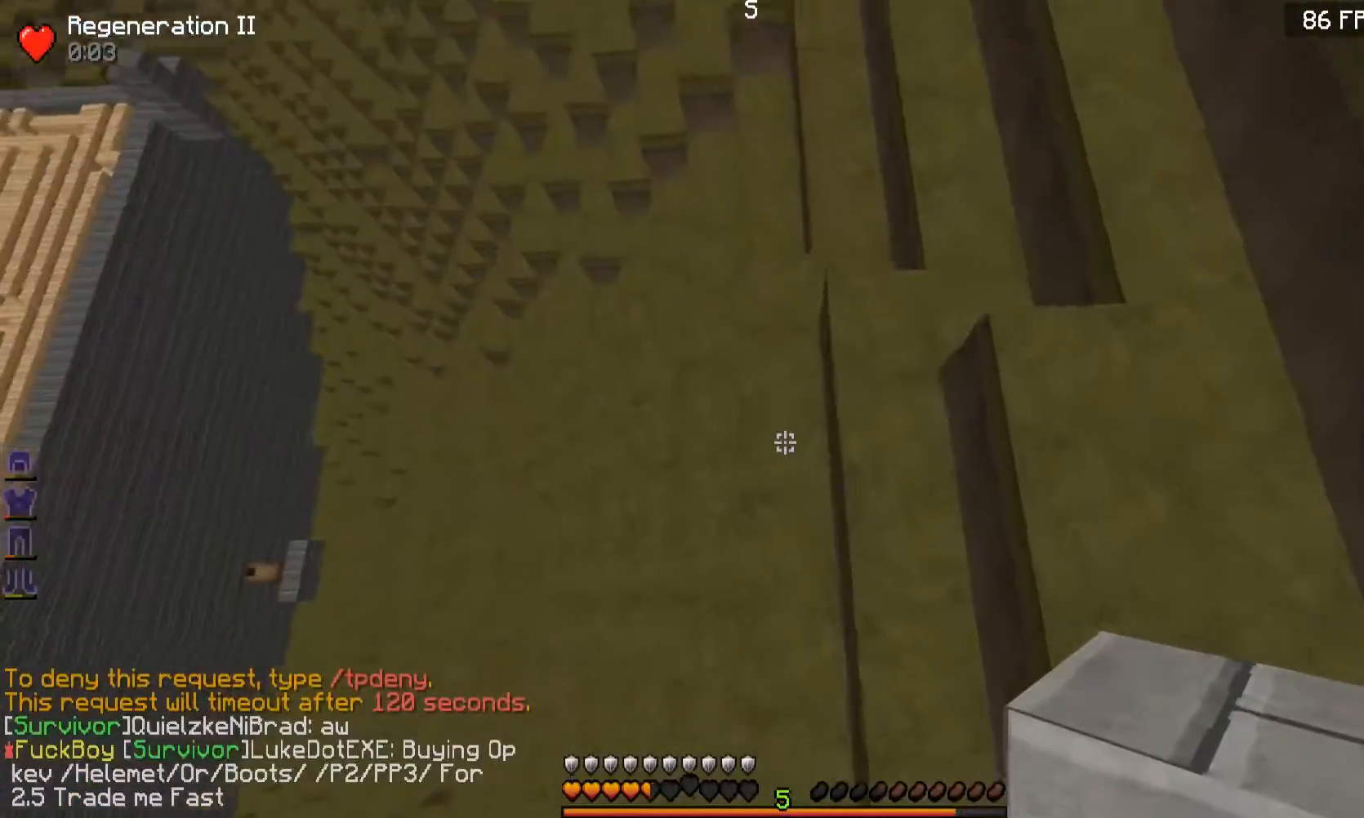
{"keys": ["w"], "mouse": [], "events": [[50, "mouse_right", "down"], [433, "mouse_right", "up"]]}
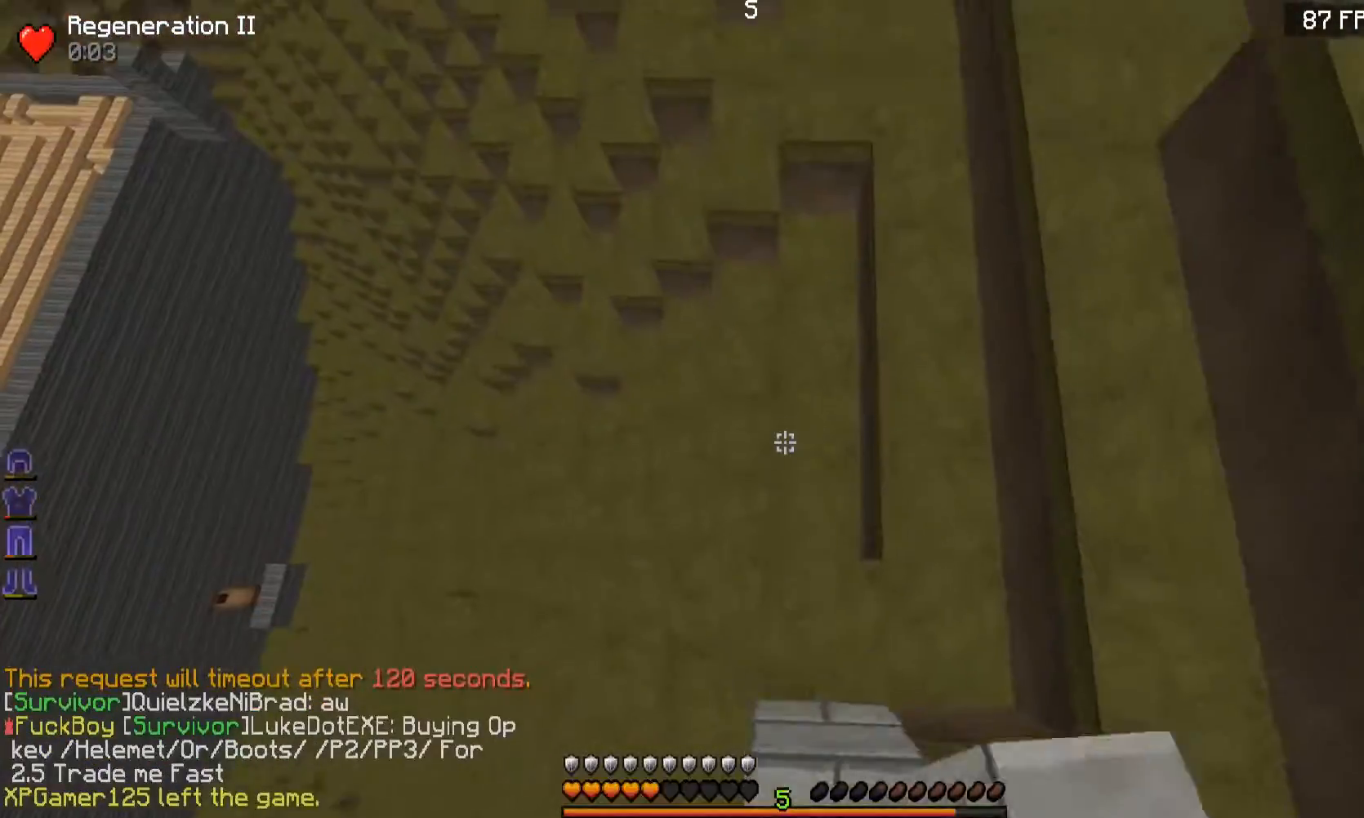
{"keys": ["w"], "mouse": [], "events": [[300, "mouse_right", "down"], [451, "mouse_right", "up"]]}
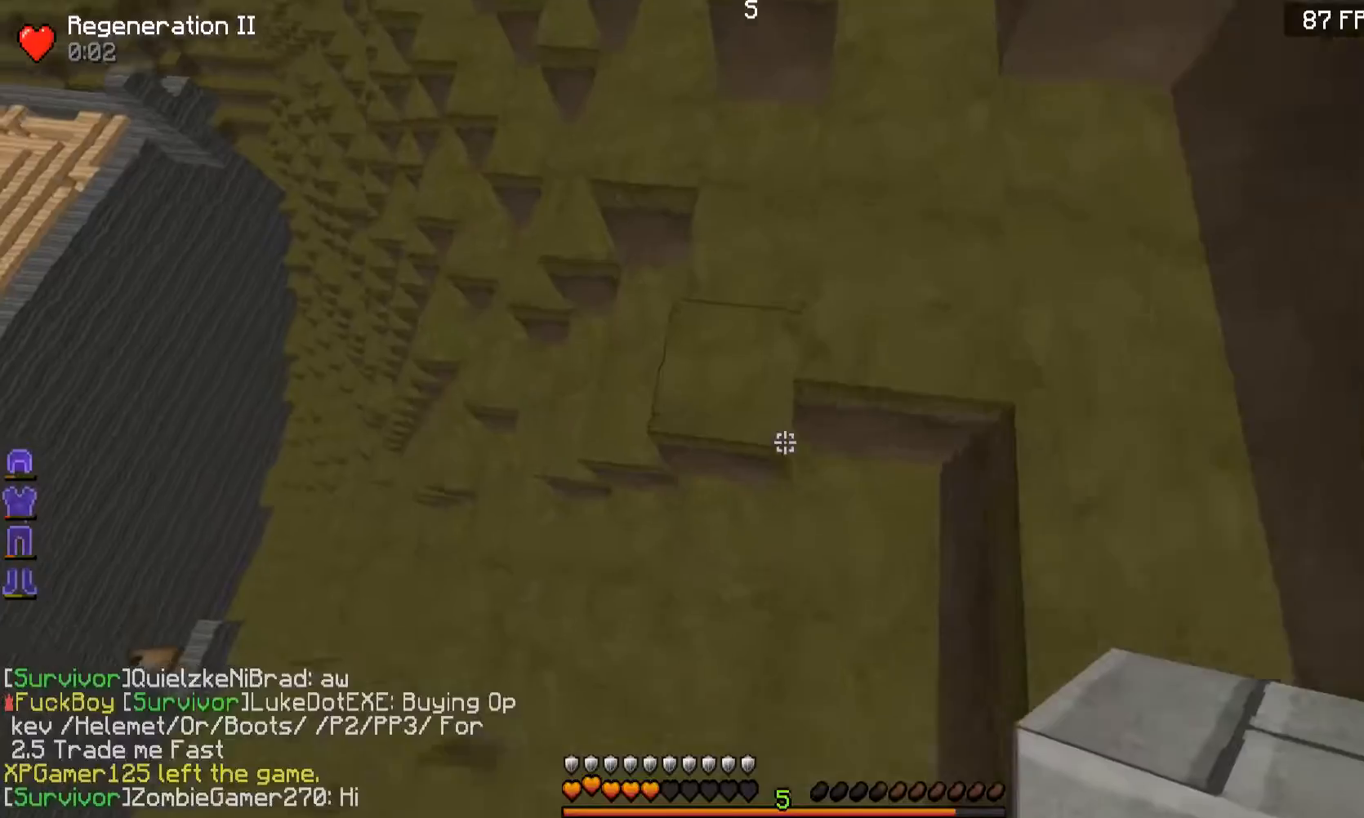
{"keys": ["w"], "mouse": [], "events": [[50, "mouse_right", "down"], [116, "a", "down"], [116, "mouse_right", "up"], [250, "a", "up"]]}
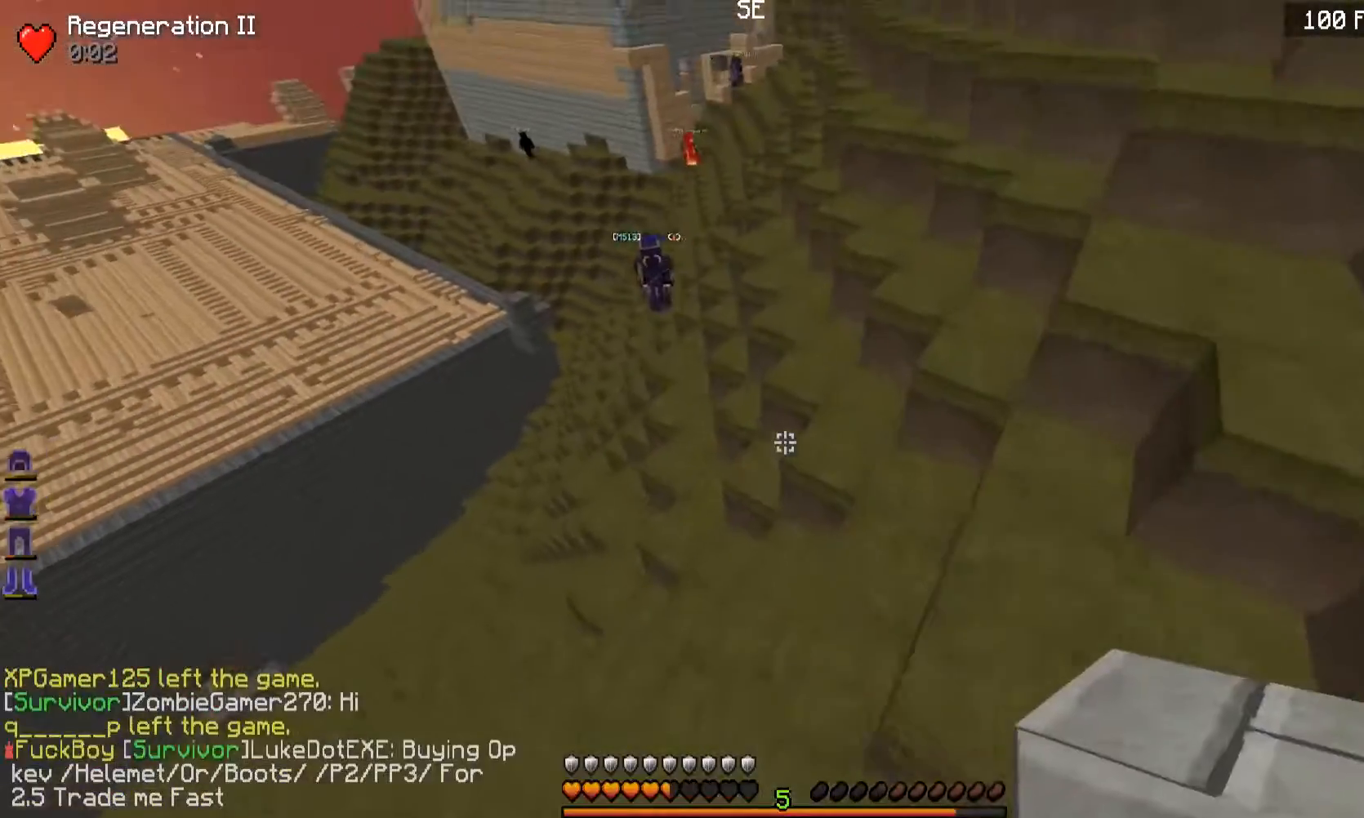
{"keys": ["w"], "mouse": [], "events": [[200, "mouse_right", "down"], [300, "mouse_right", "up"]]}
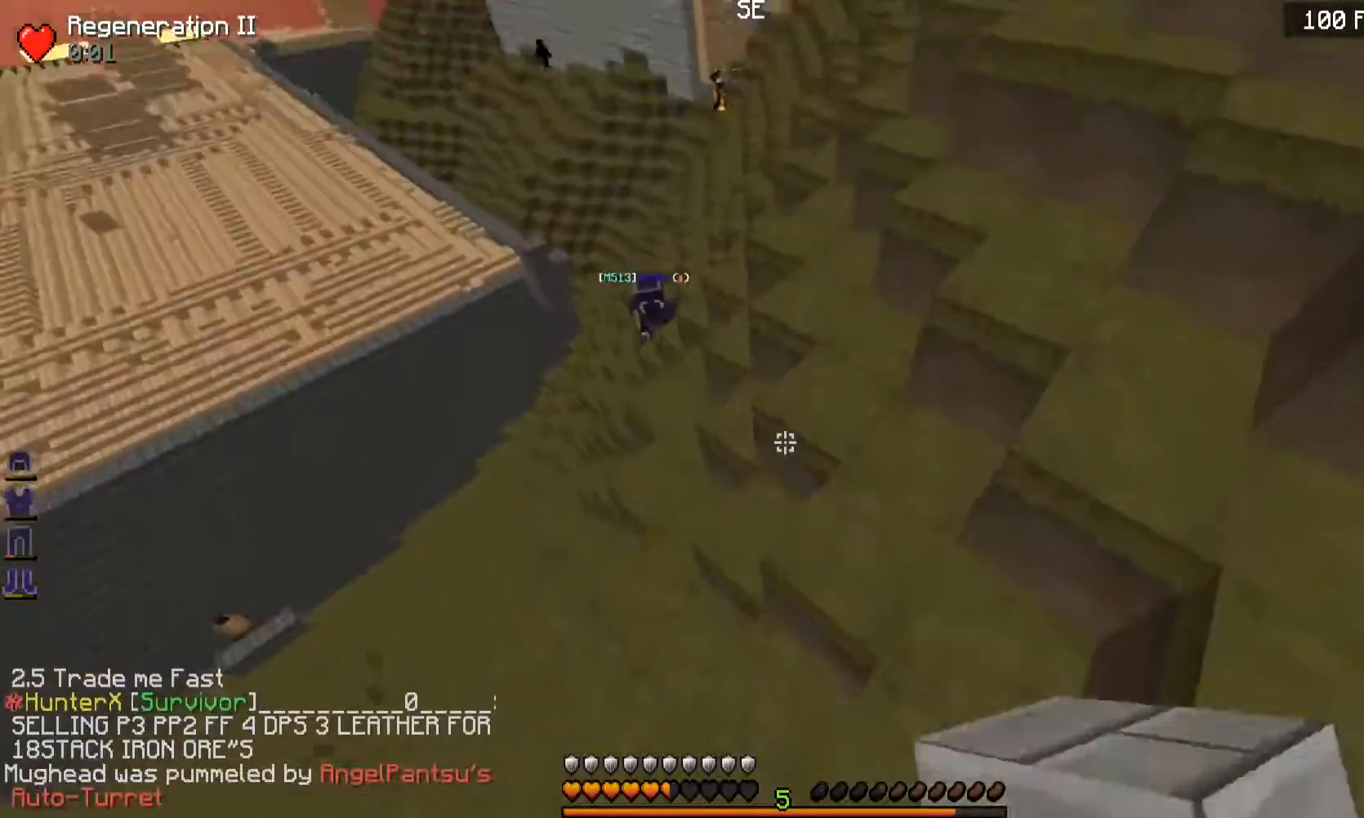
{"keys": ["w"], "mouse": [], "events": []}
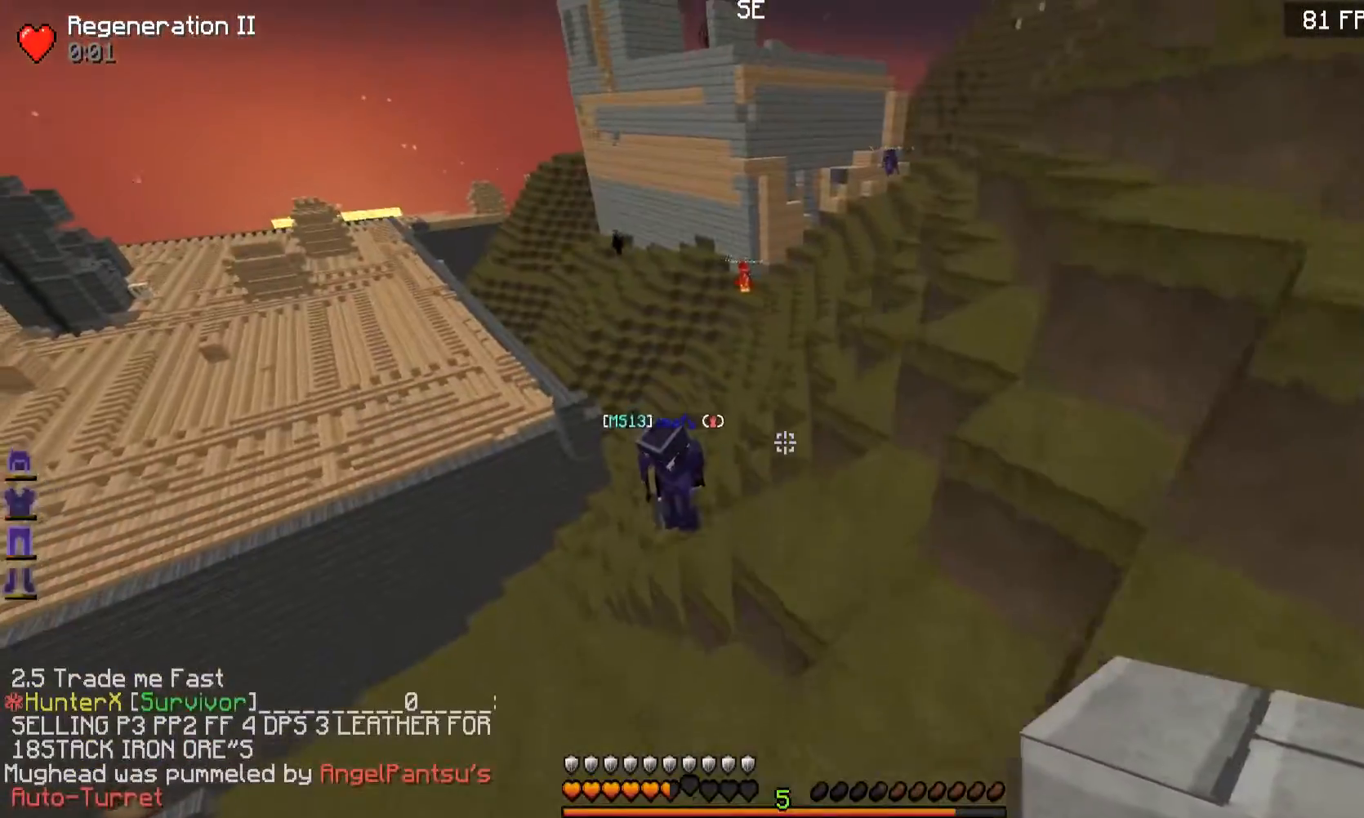
{"keys": ["w"], "mouse": [], "events": []}
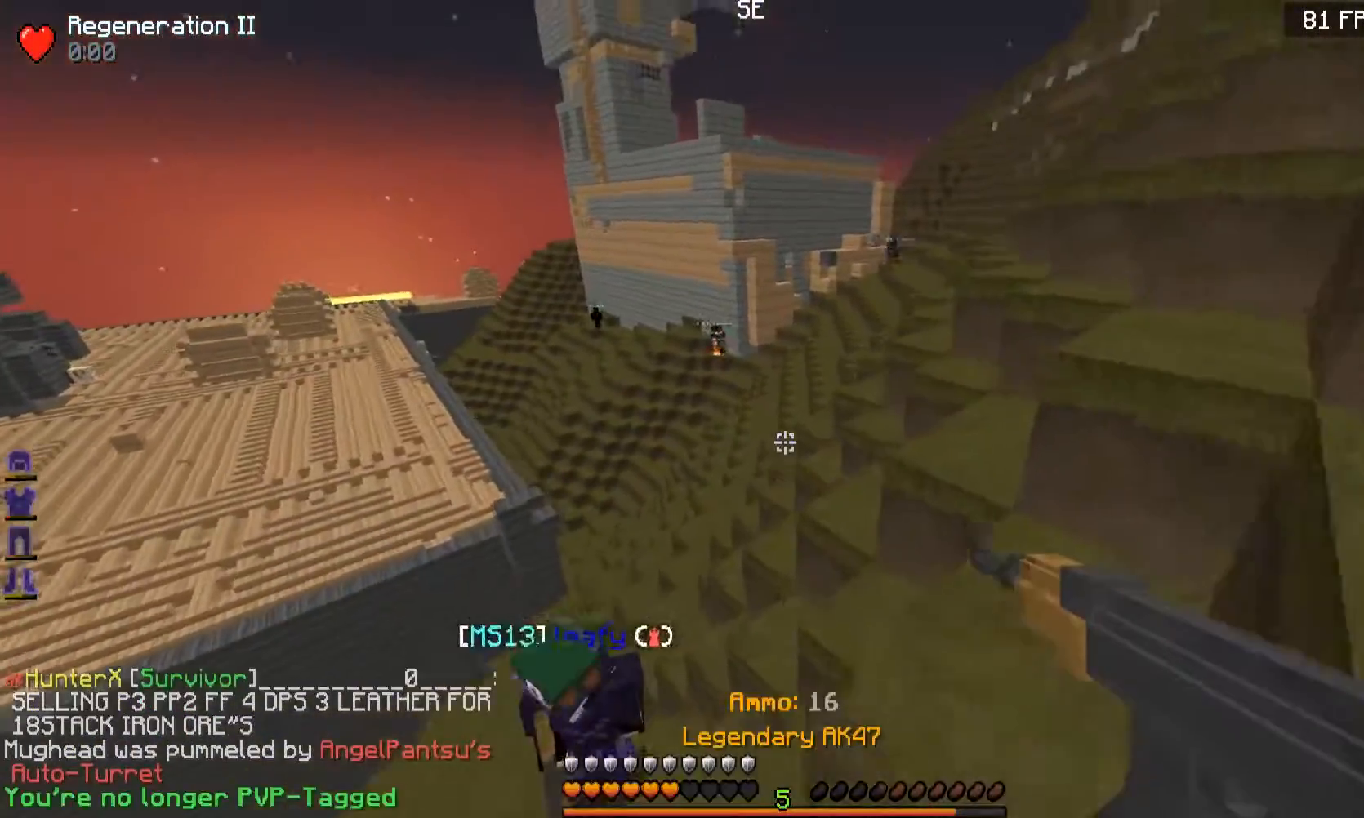
{"keys": ["w"], "mouse": [], "events": [[350, "d", "down"], [400, "d", "up"]]}